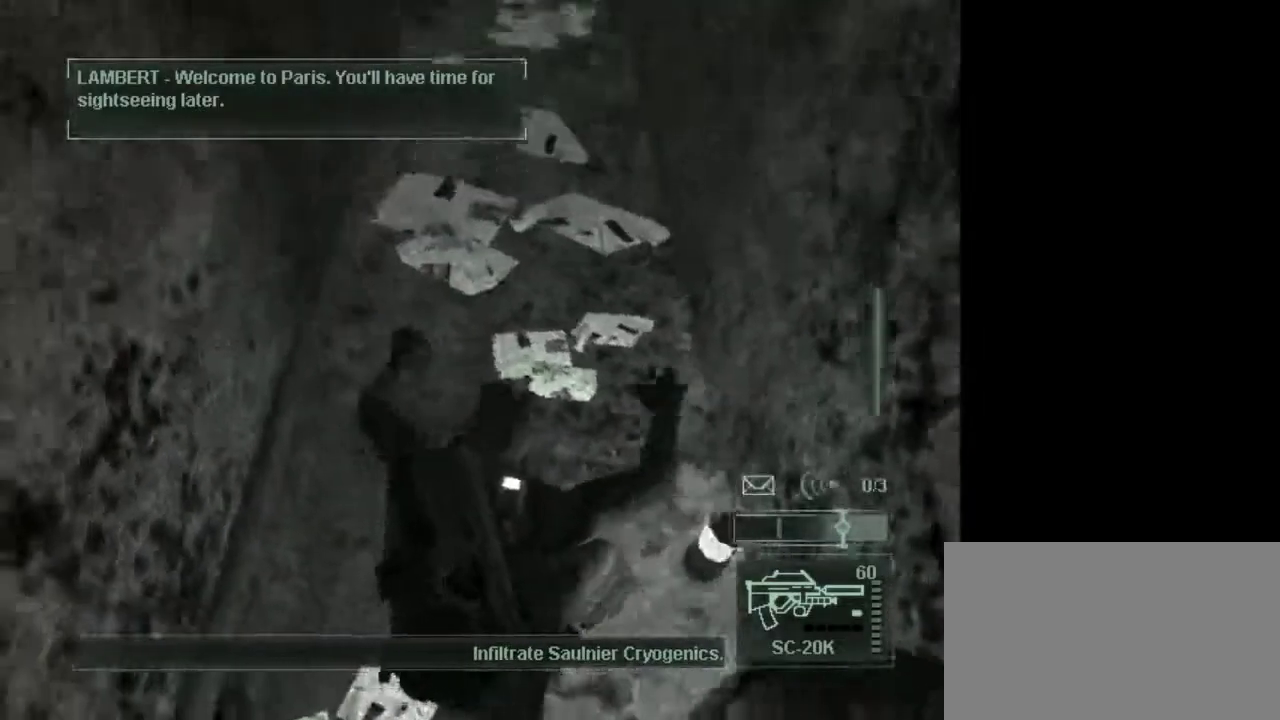
Gameplay with keyboard and mouse; each line is a JSON object with the keys and mouse buttons held at the frame after it. "events" lists presses ("down") and releases ("up") of "1", "2", "3", "4", "5", "a", "alt", "c", "caps_lock", "ctrl", "d", "e", "f", "g", "q", "r", "s", "shift", "space", "t", "tab", "v", "w", "x", "z", "mouse_left", "mouse_wheel" and "mouse_right" between this image and that frame as [ms after this image, input, new state], when the widget could be followed in between. "mouse_left", "mouse_wheel", "mouse_right" = the "left", "wheel", "right" buttons of the "mouse" list. No other keys are recorded. "wheel" means that the mouse wheel is clicked or scrolled. Not read: mouse_move.
{"keys": ["w"], "mouse": [], "events": [[450, "c", "down"], [450, "w", "down"], [500, "c", "up"]]}
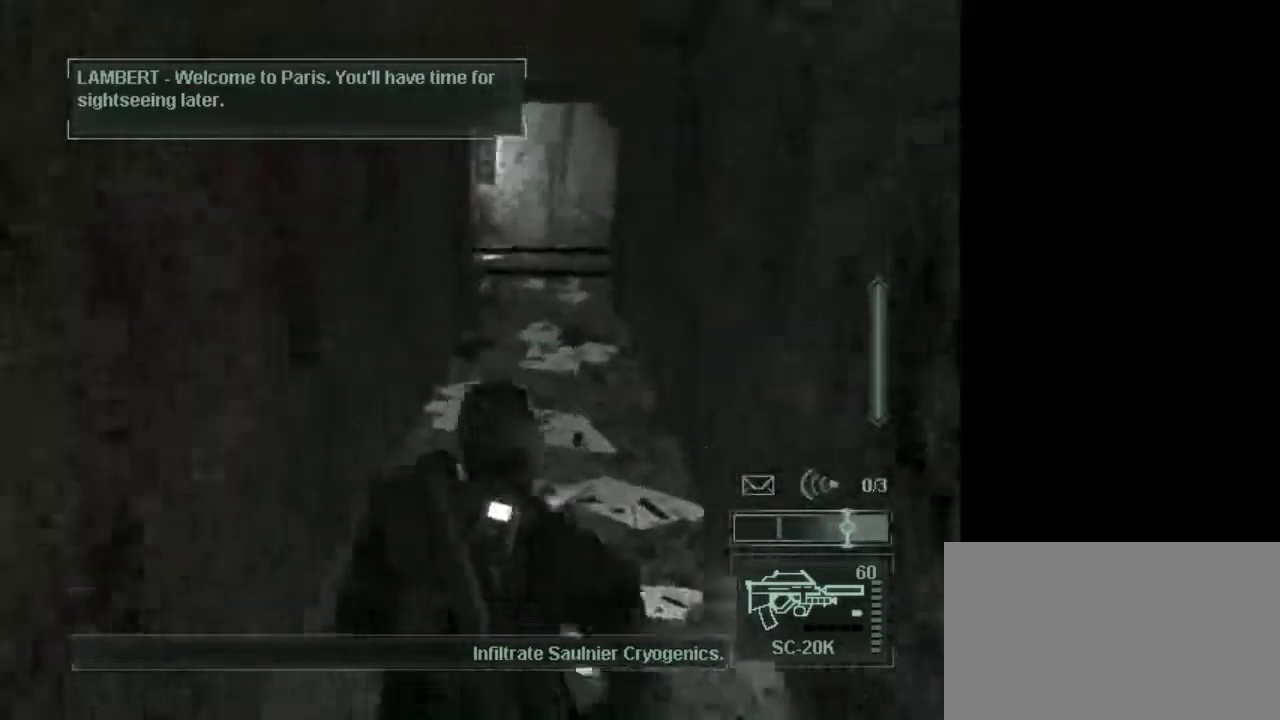
{"keys": ["w"], "mouse": [], "events": []}
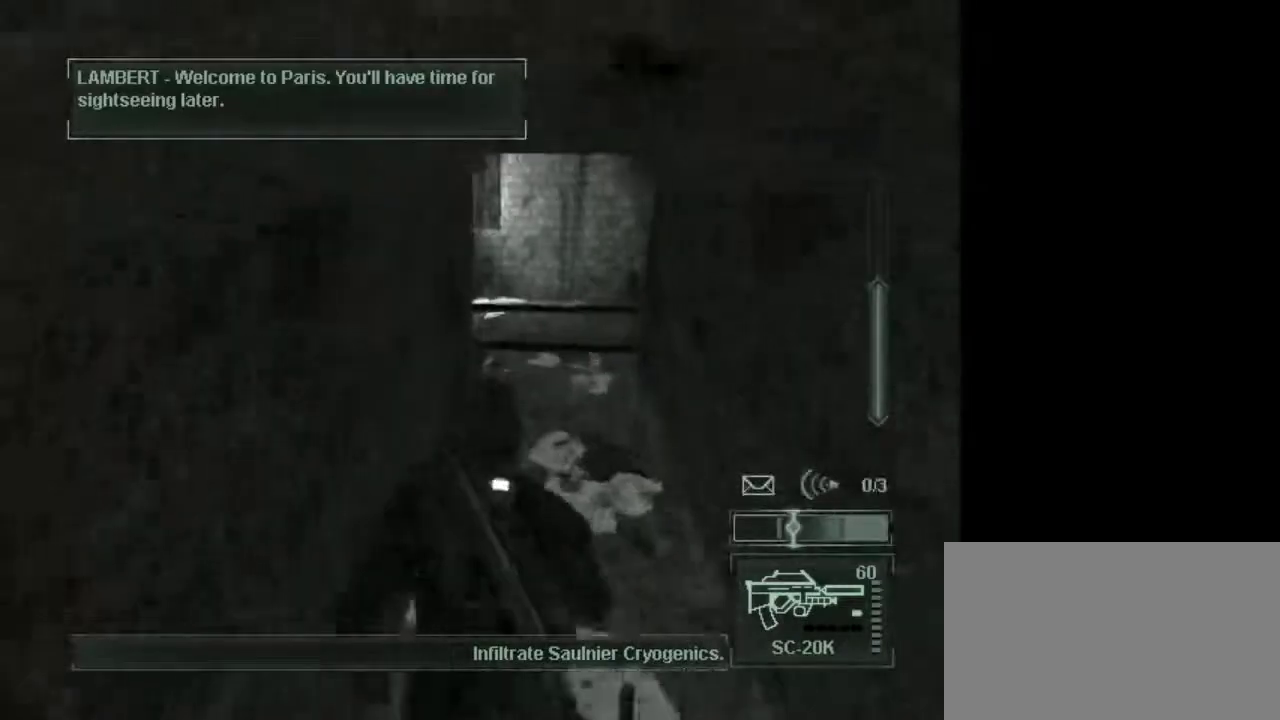
{"keys": ["w"], "mouse": [], "events": []}
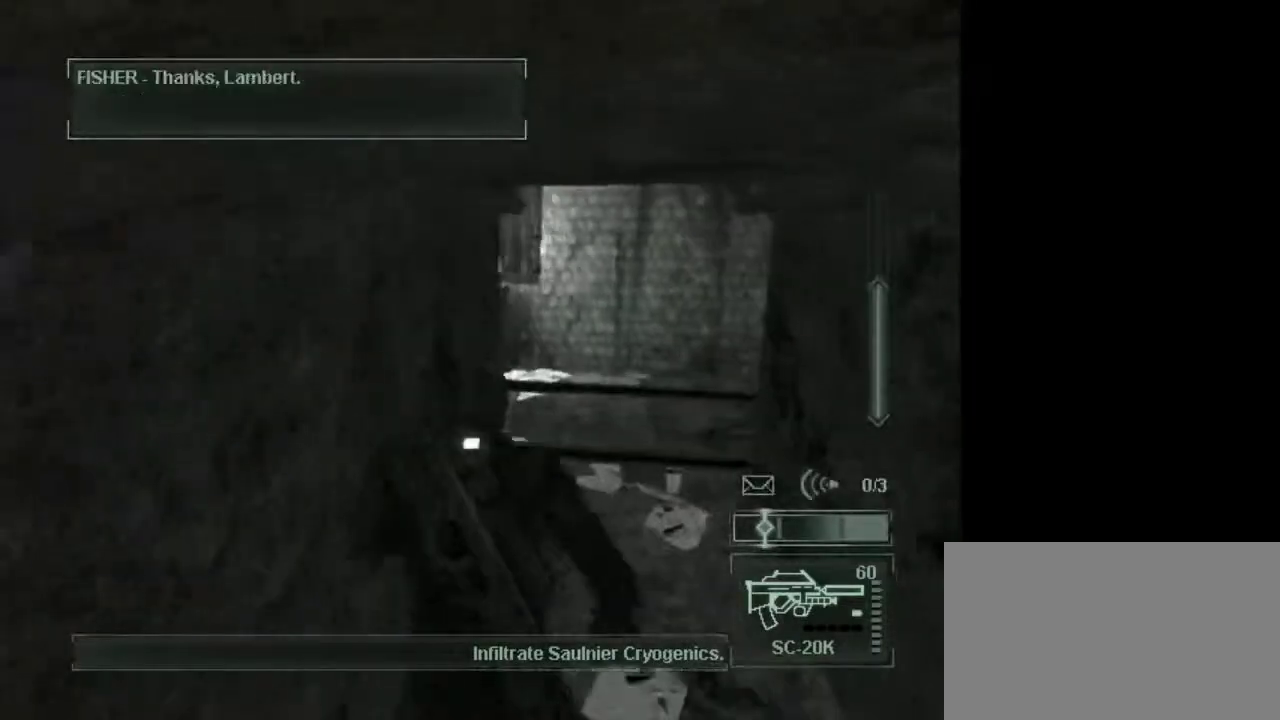
{"keys": ["d", "w"], "mouse": [], "events": [[350, "e", "down"], [400, "e", "up"], [500, "d", "down"]]}
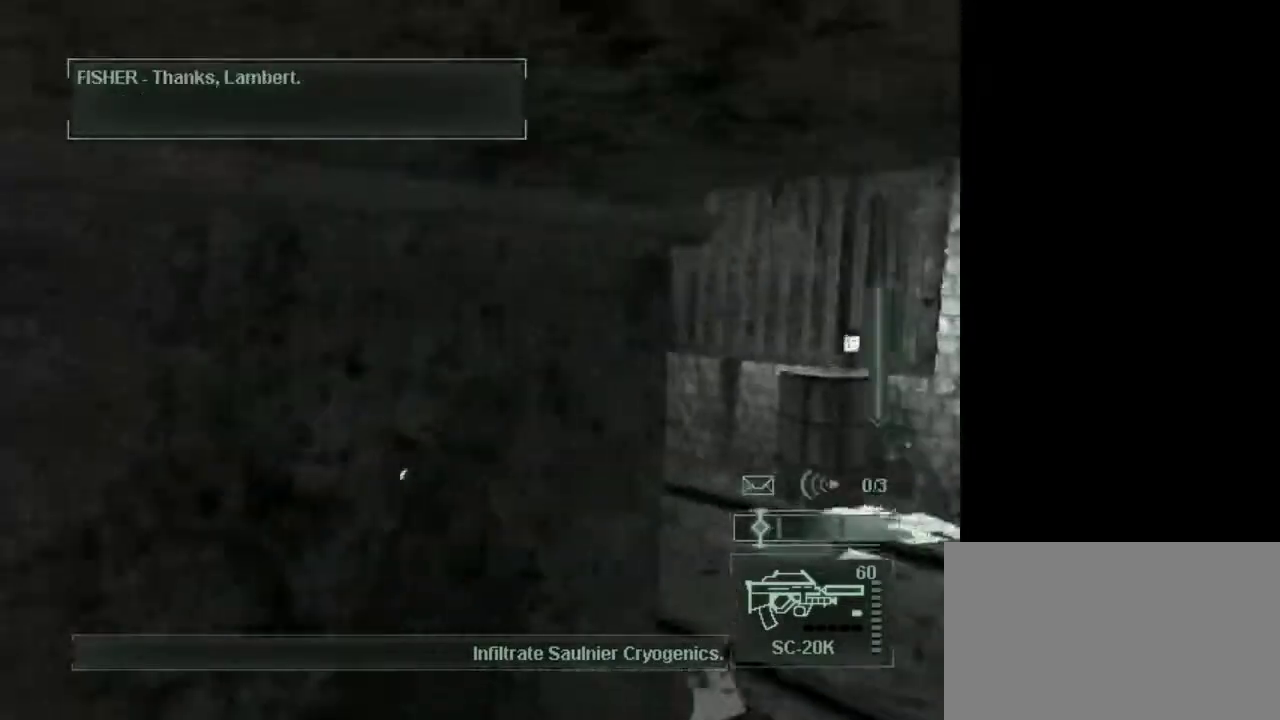
{"keys": ["d", "w"], "mouse": [], "events": []}
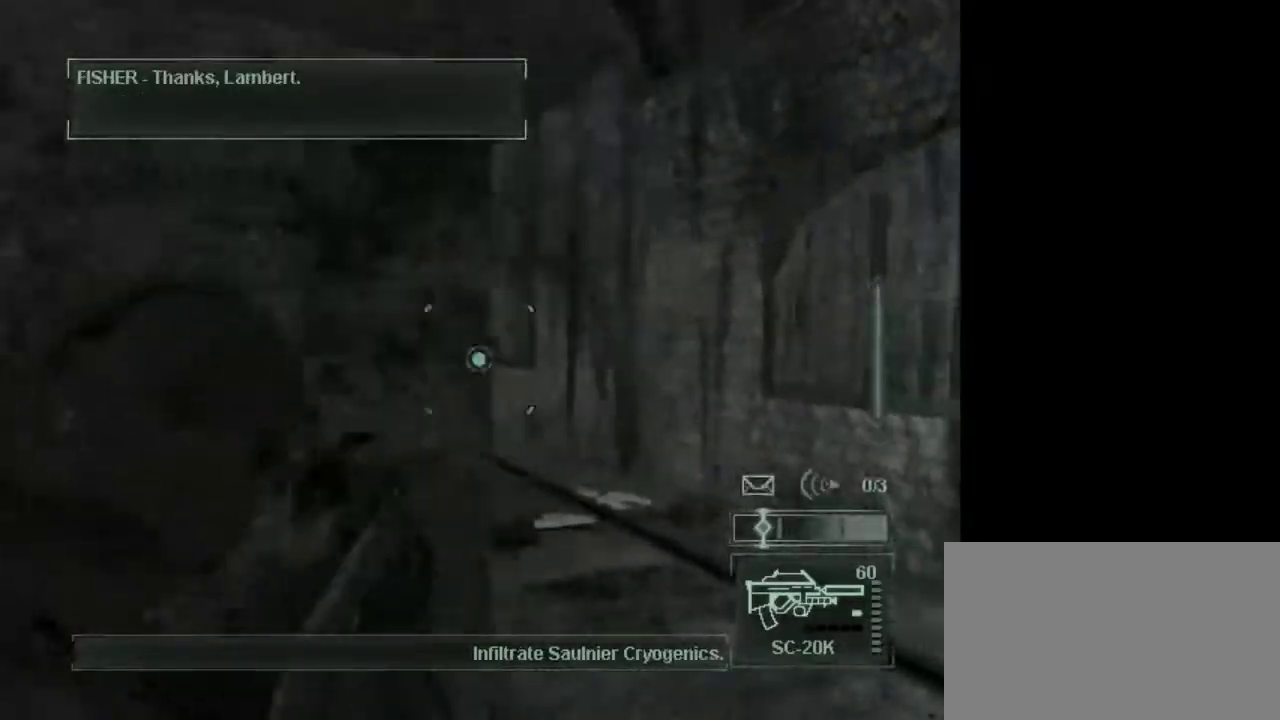
{"keys": [], "mouse": [], "events": [[150, "d", "up"], [200, "w", "up"], [300, "mouse_wheel", "down"], [383, "mouse_wheel", "up"]]}
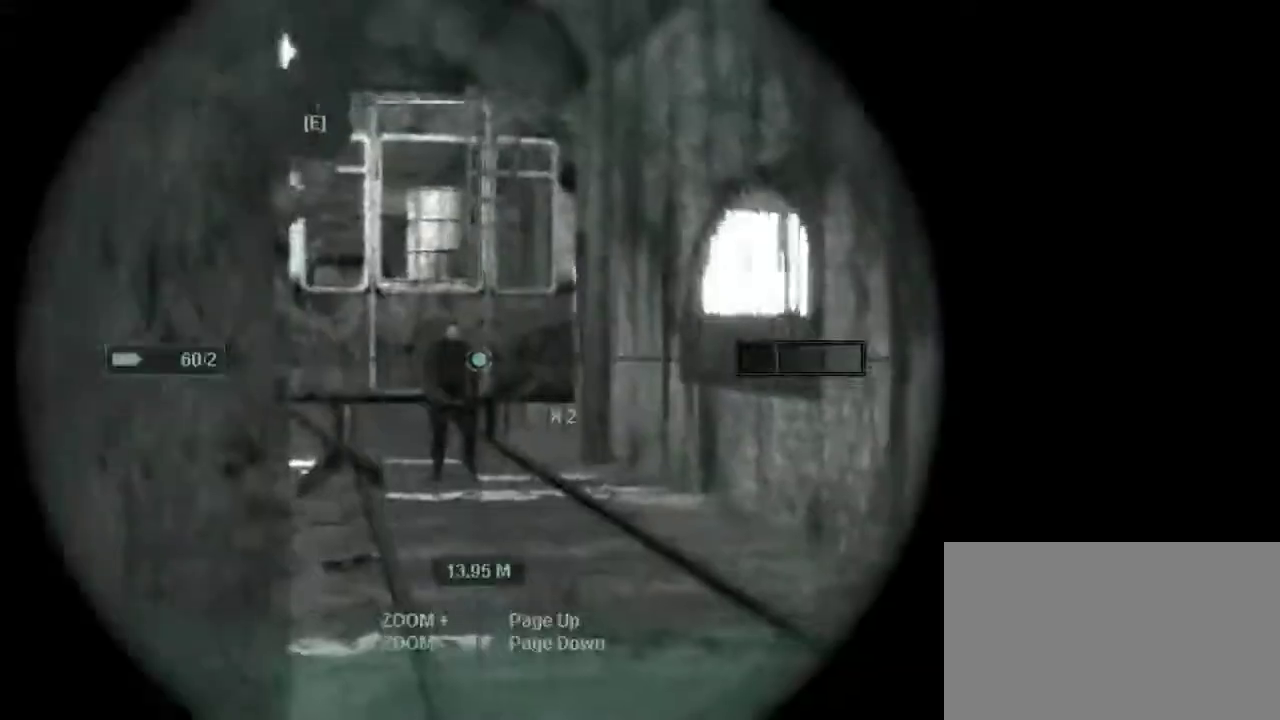
{"keys": [], "mouse": ["right"], "events": [[83, "mouse_wheel", "down"], [167, "mouse_right", "down"], [167, "mouse_wheel", "up"]]}
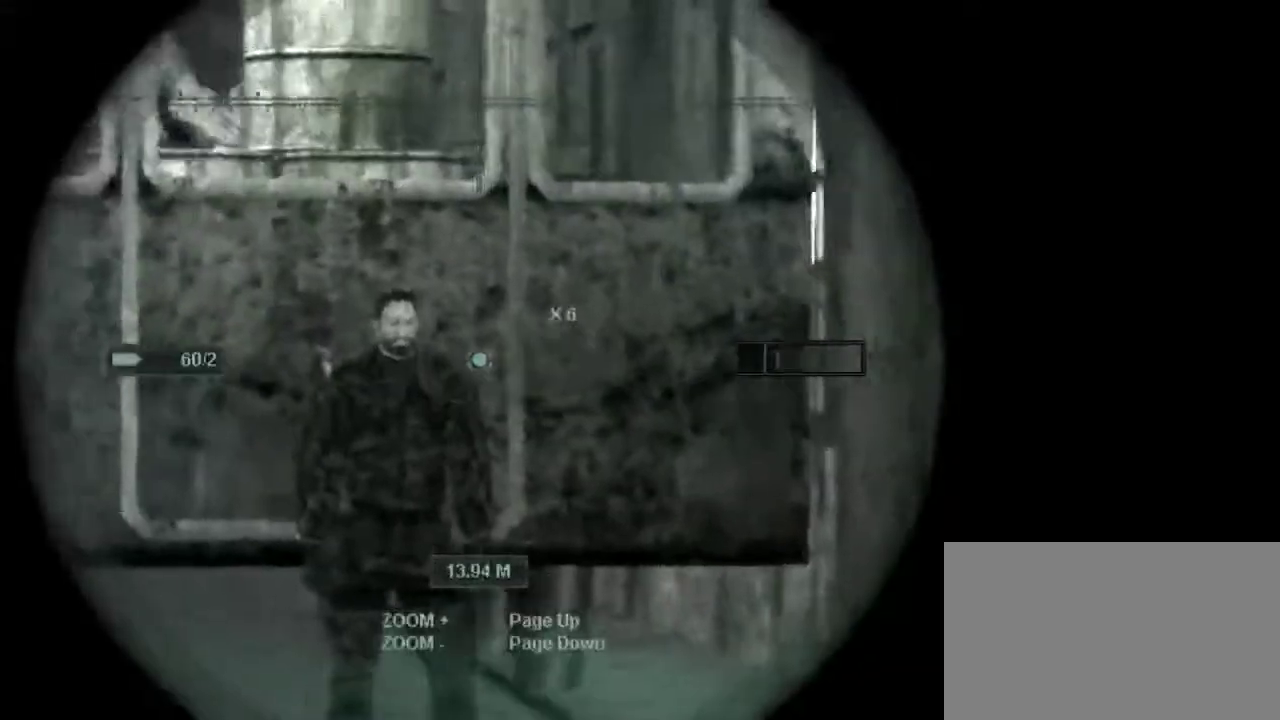
{"keys": [], "mouse": ["right"], "events": []}
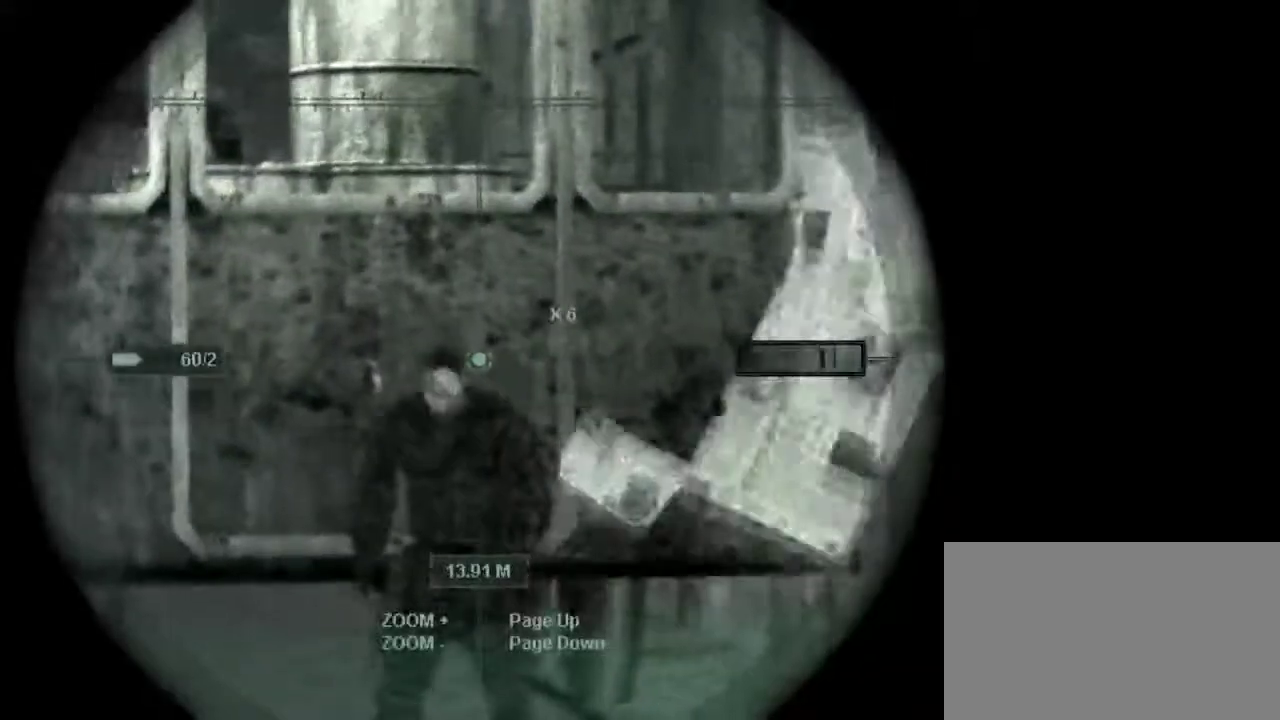
{"keys": ["e"], "mouse": ["right"], "events": [[333, "mouse_left", "down"], [433, "mouse_left", "up"], [483, "e", "down"]]}
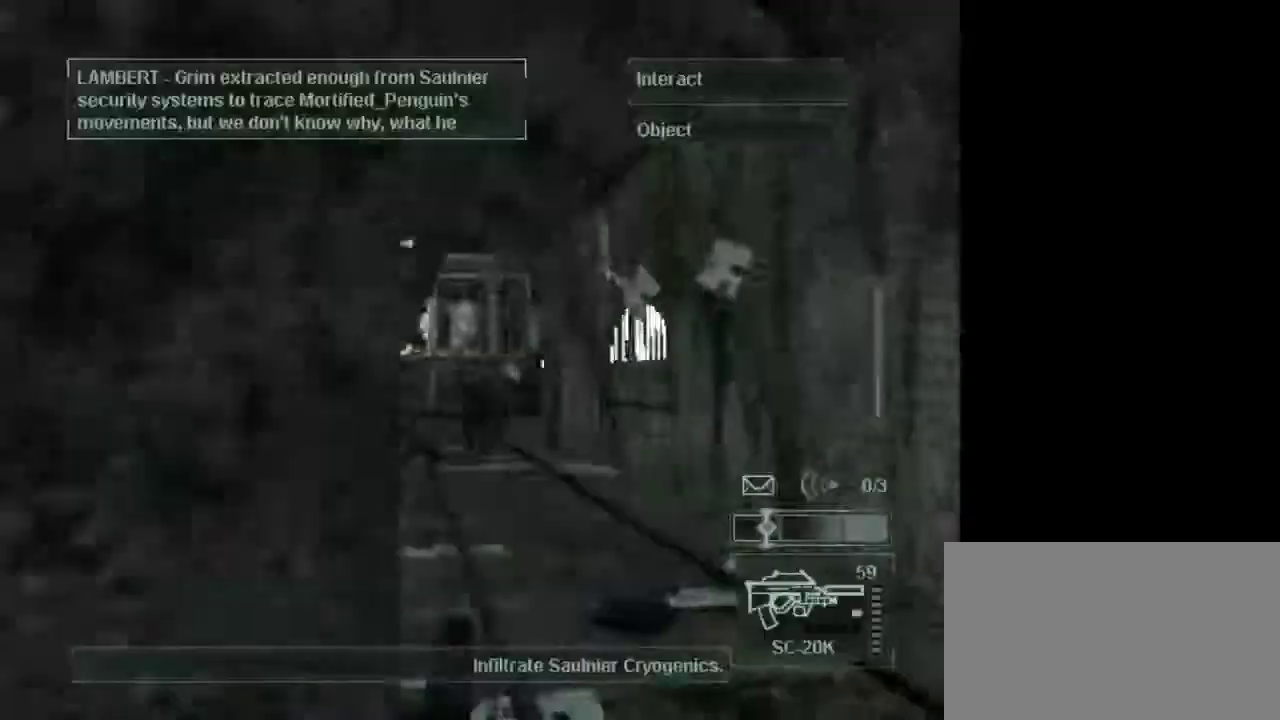
{"keys": ["w"], "mouse": [], "events": [[33, "mouse_right", "up"], [67, "e", "up"], [117, "w", "down"], [167, "d", "down"], [300, "d", "up"]]}
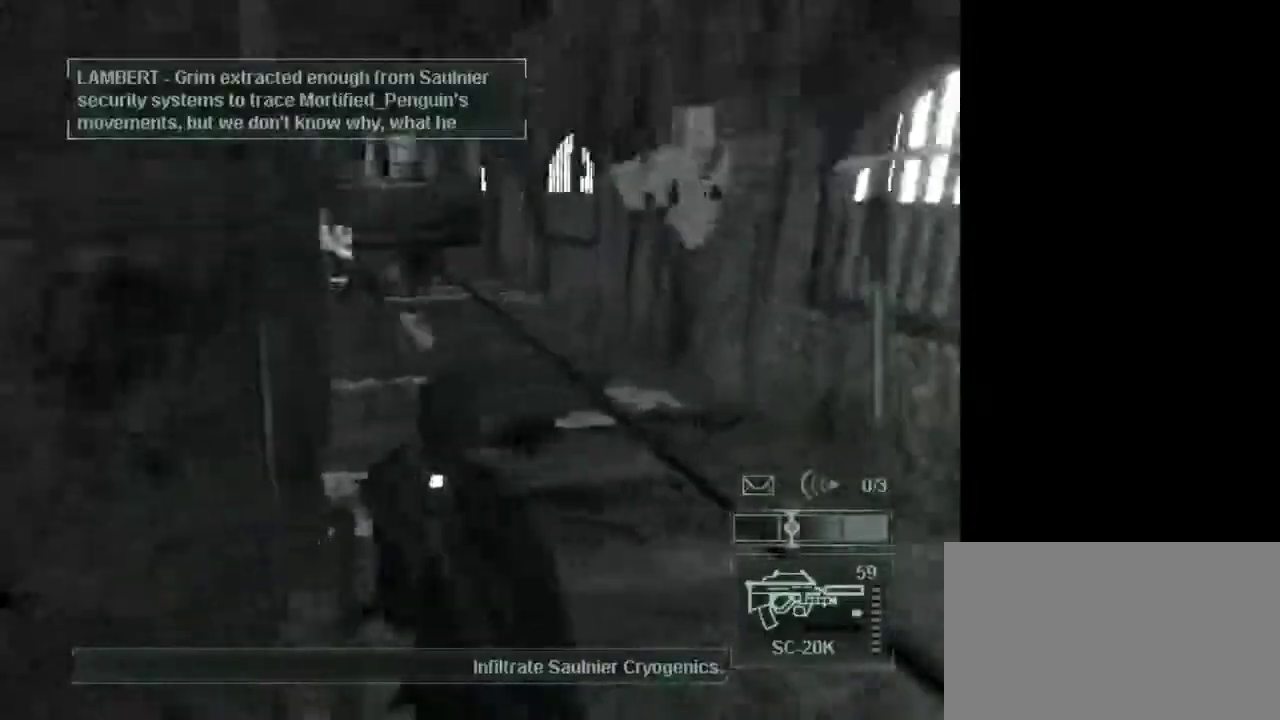
{"keys": ["w"], "mouse": [], "events": []}
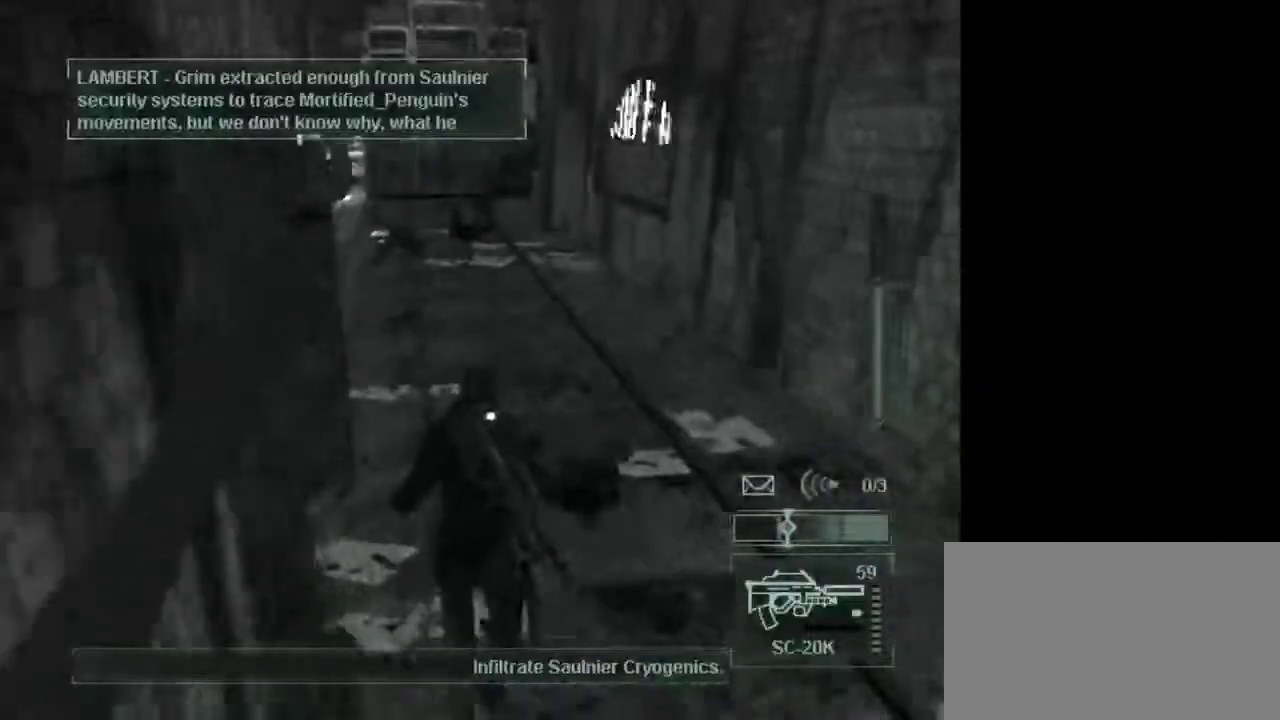
{"keys": ["w"], "mouse": [], "events": []}
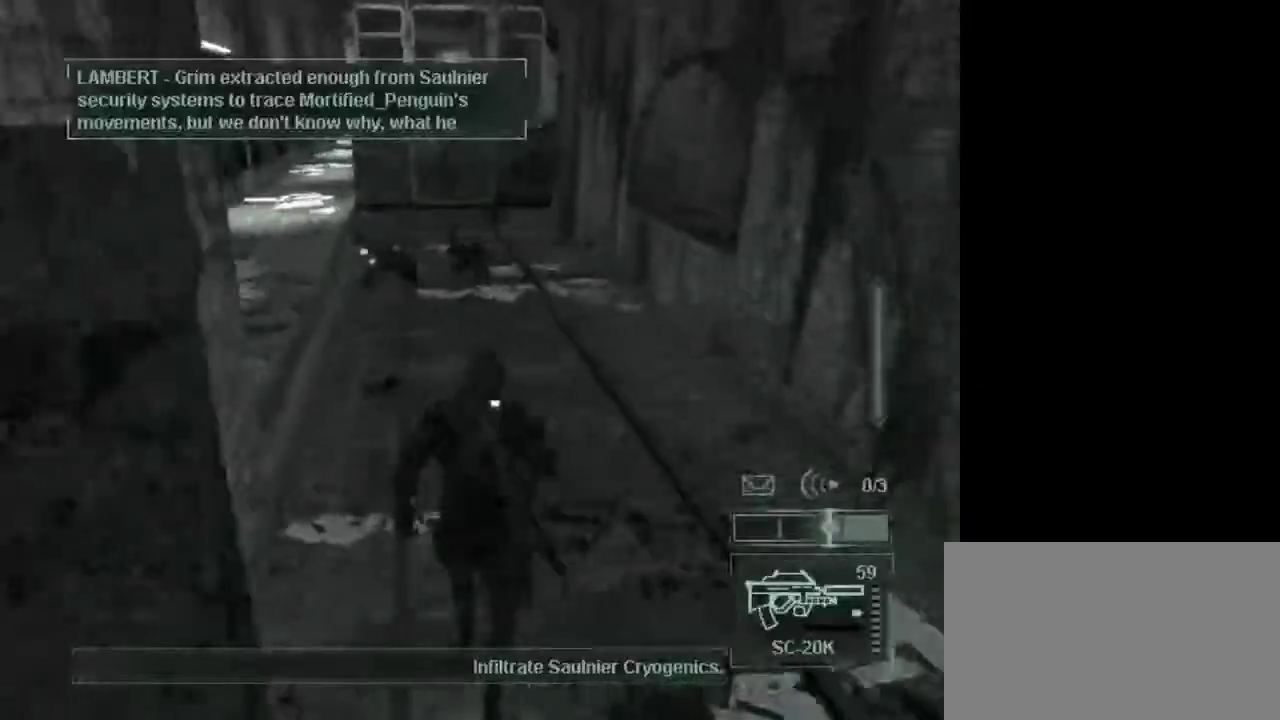
{"keys": ["w"], "mouse": [], "events": []}
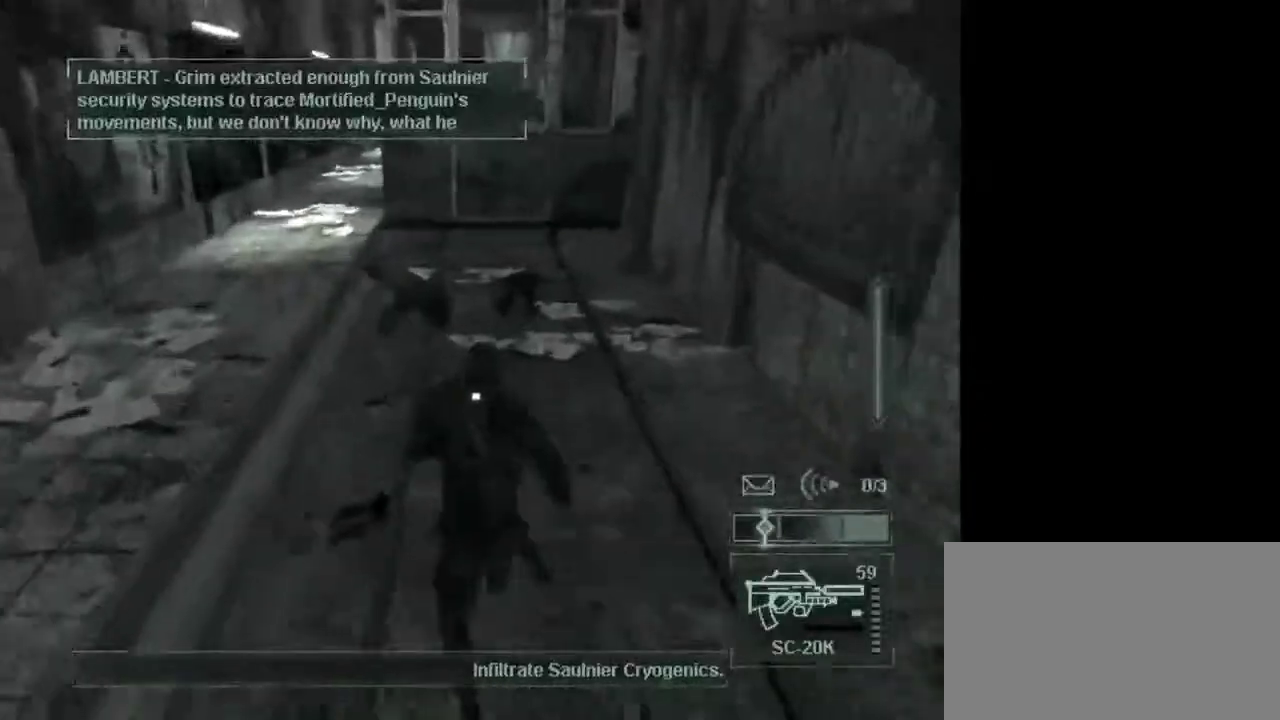
{"keys": ["w"], "mouse": [], "events": []}
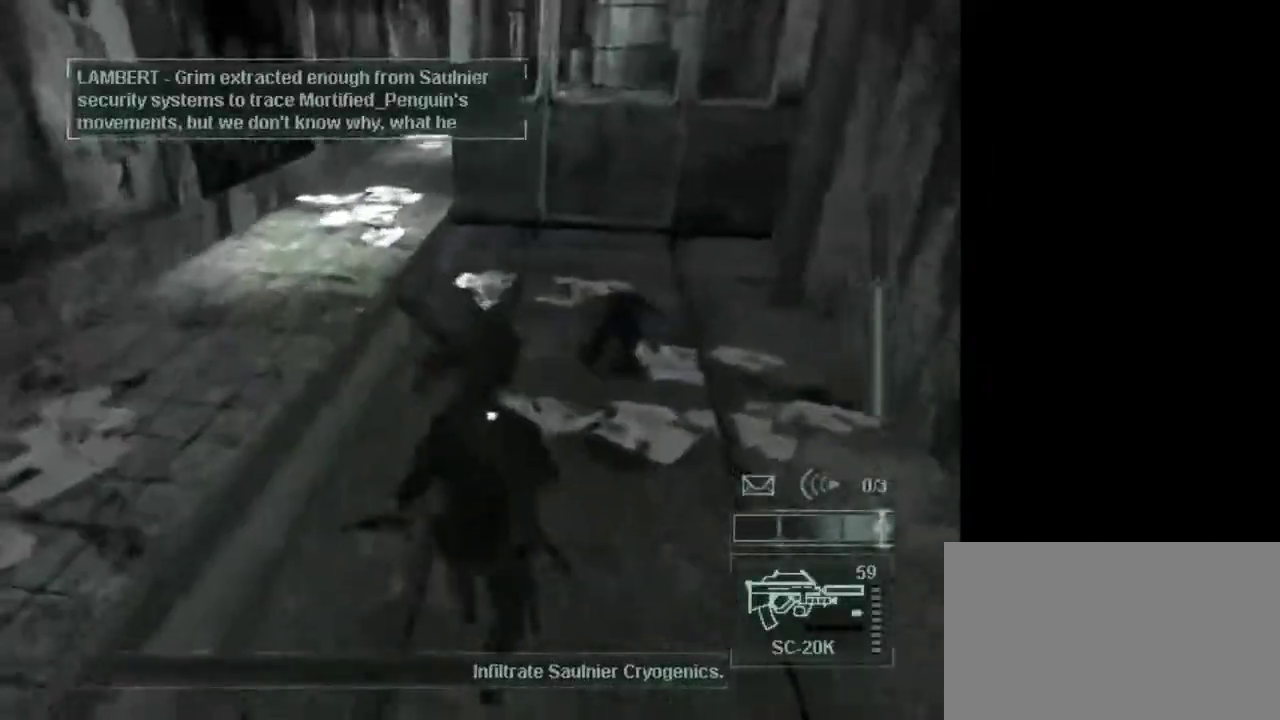
{"keys": ["w"], "mouse": [], "events": [[150, "shift", "down"], [300, "shift", "up"]]}
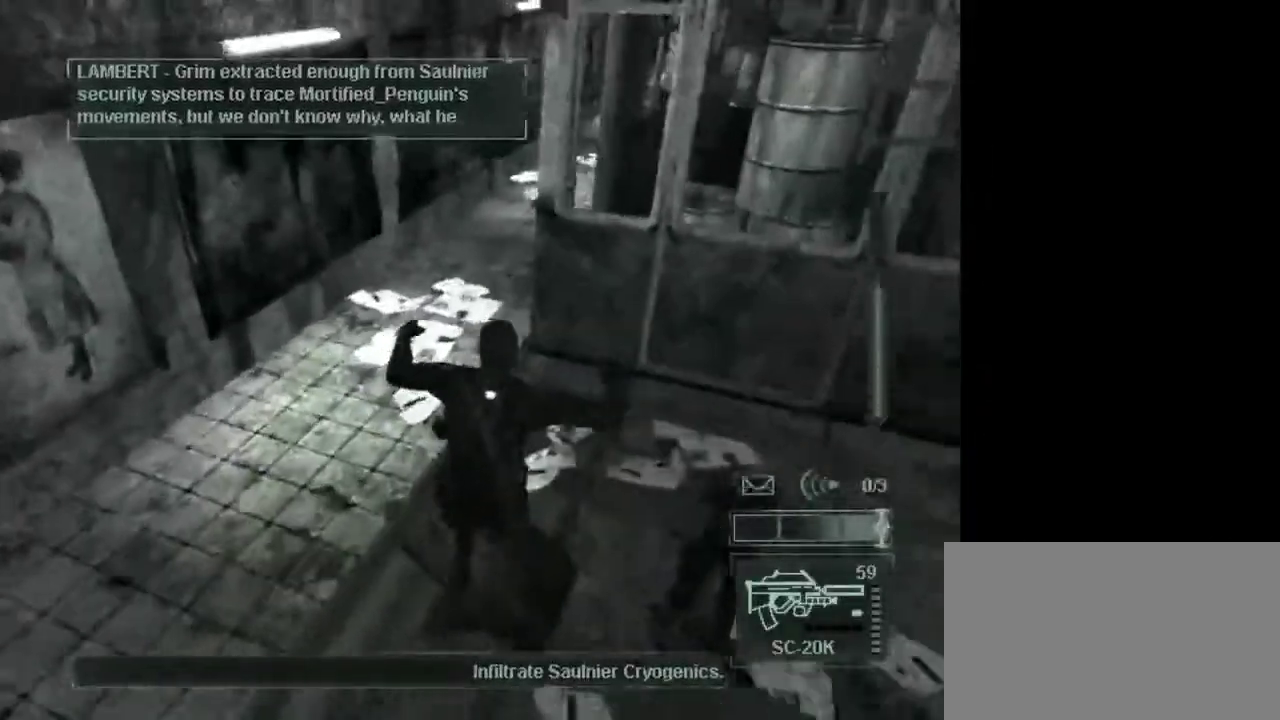
{"keys": ["w"], "mouse": [], "events": [[83, "a", "down"], [267, "a", "up"]]}
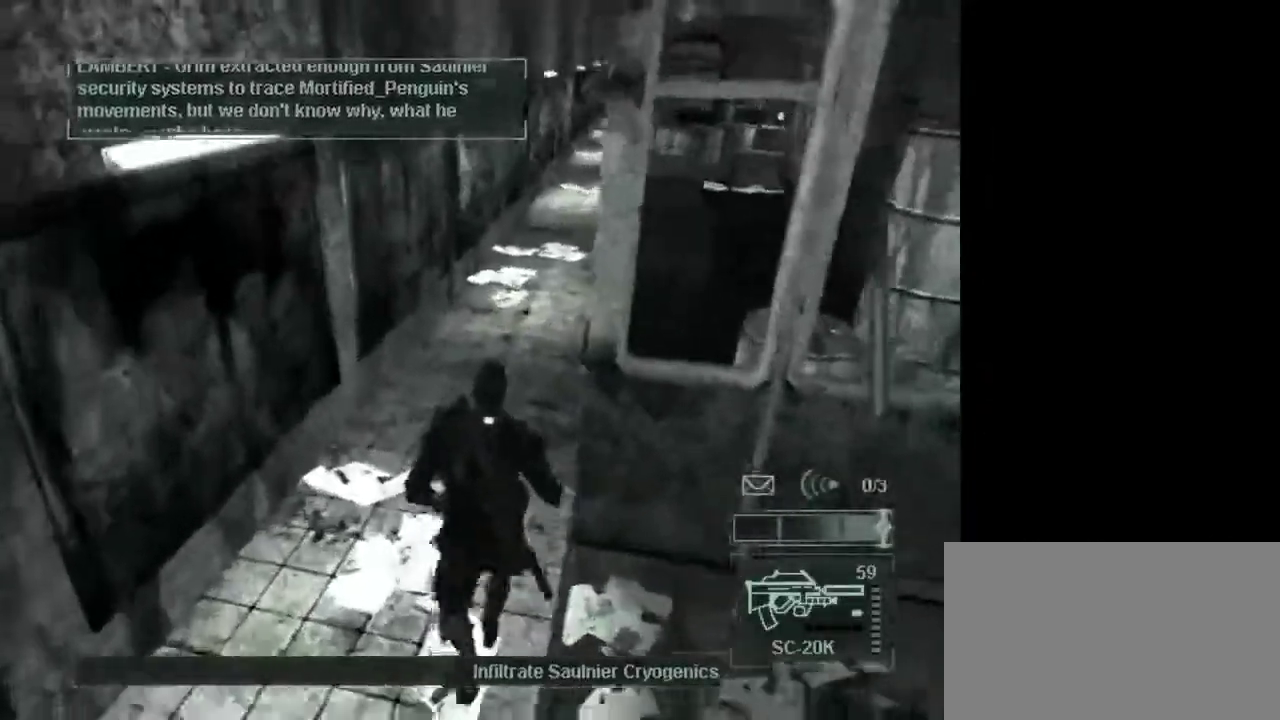
{"keys": ["w"], "mouse": [], "events": []}
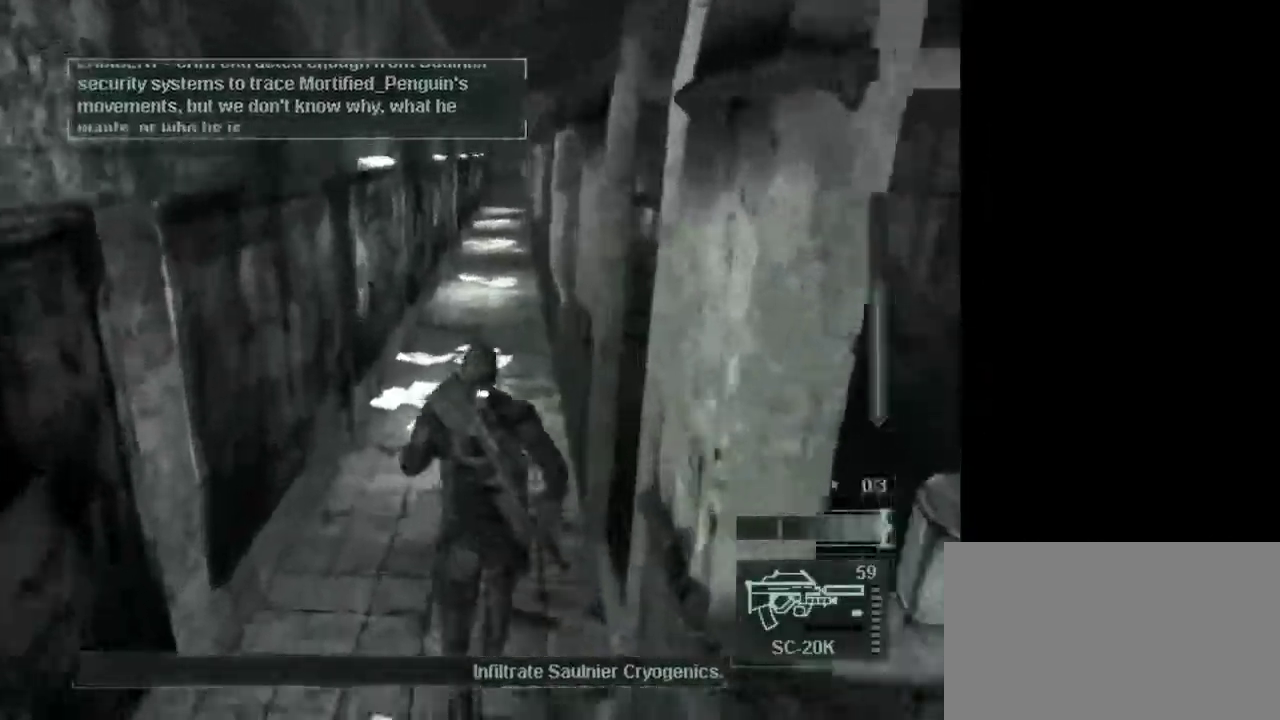
{"keys": ["w"], "mouse": [], "events": []}
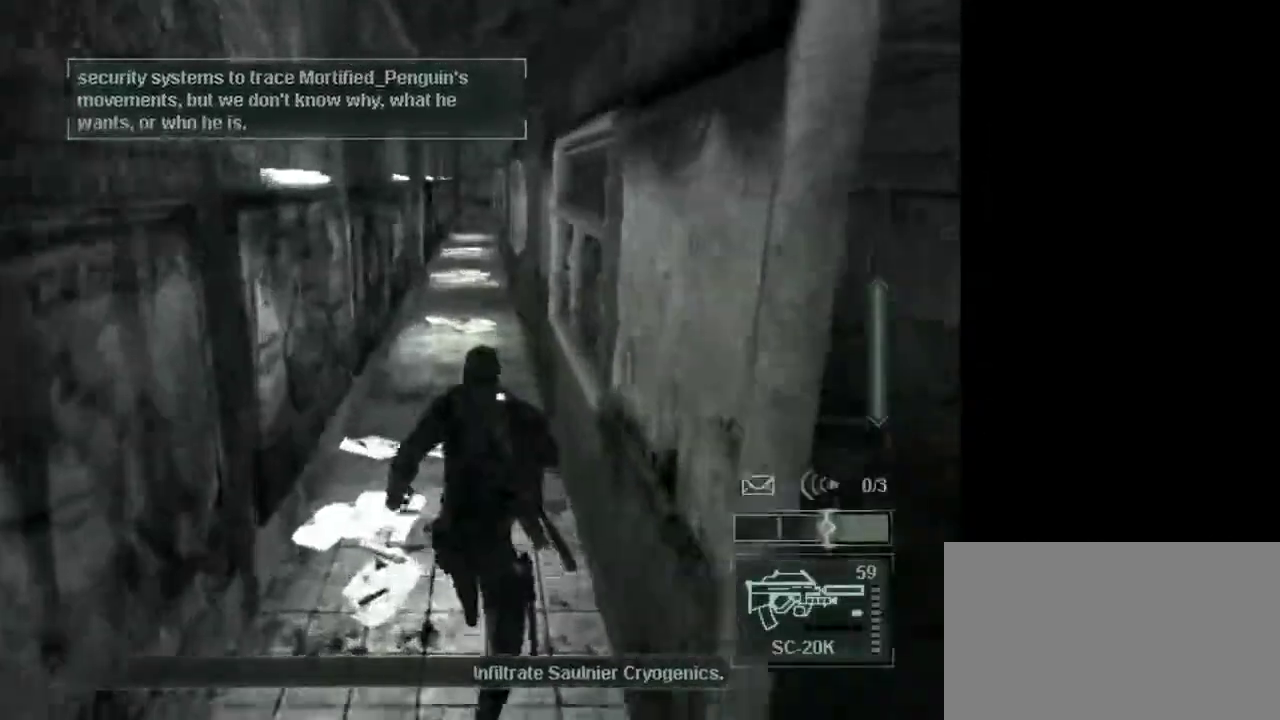
{"keys": ["w"], "mouse": [], "events": []}
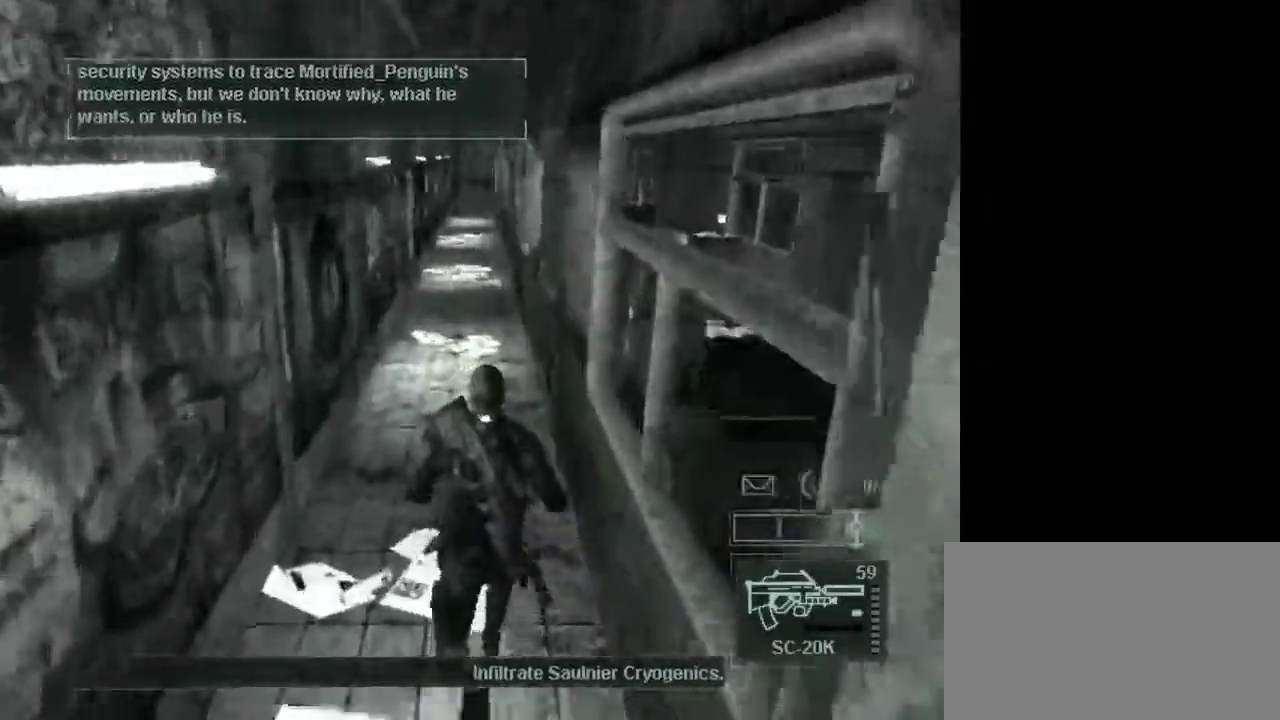
{"keys": ["w"], "mouse": [], "events": []}
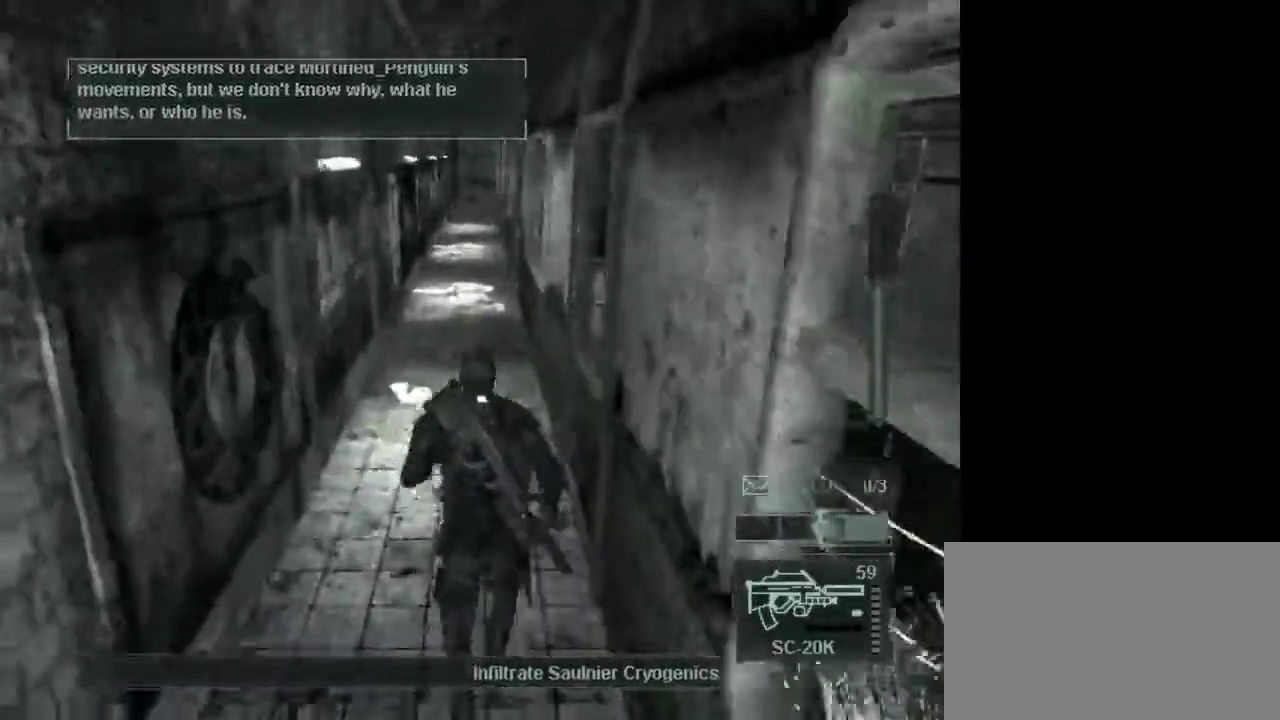
{"keys": ["w"], "mouse": [], "events": []}
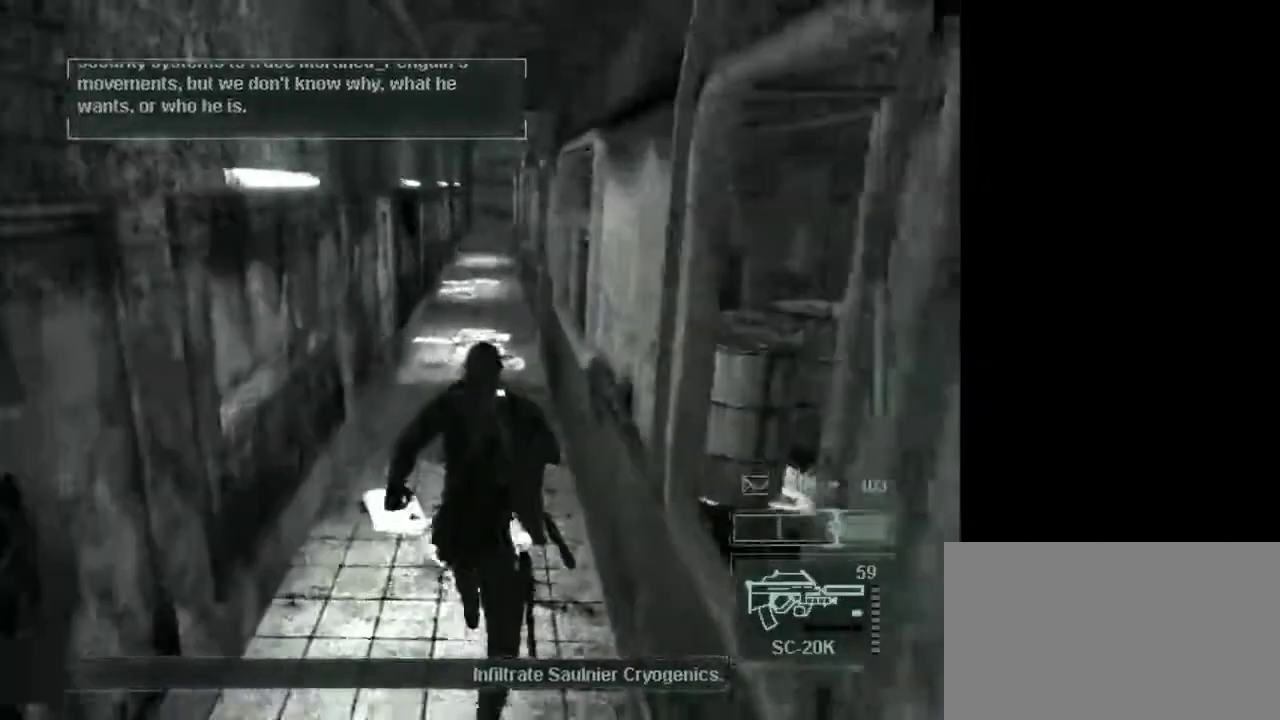
{"keys": ["w"], "mouse": [], "events": []}
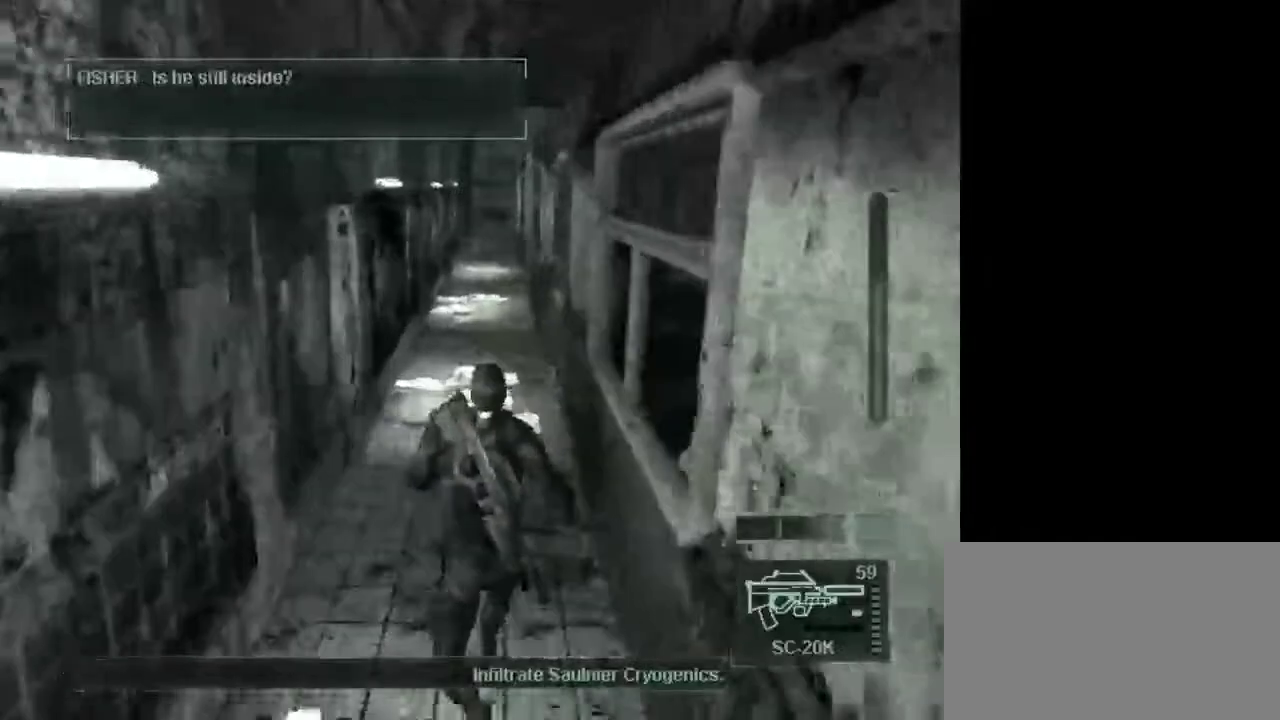
{"keys": ["w"], "mouse": [], "events": [[83, "e", "down"], [183, "e", "up"]]}
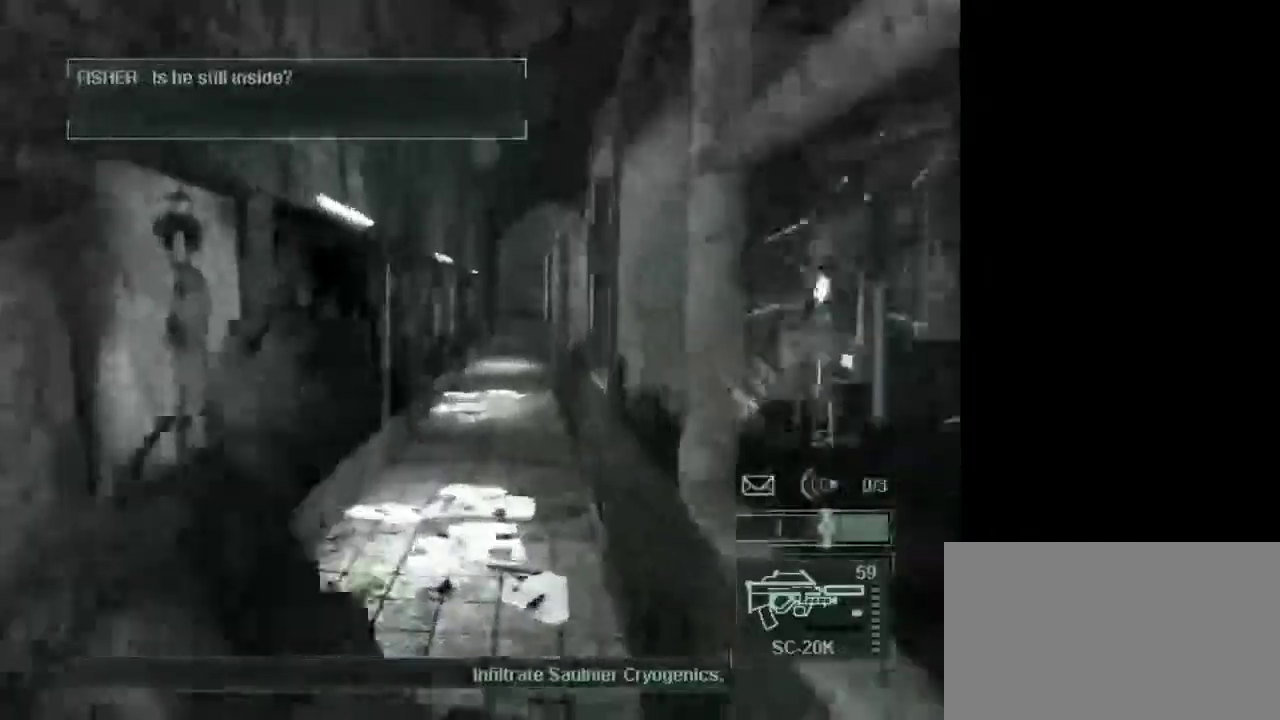
{"keys": [], "mouse": ["wheel"], "events": [[483, "mouse_wheel", "down"], [483, "w", "up"]]}
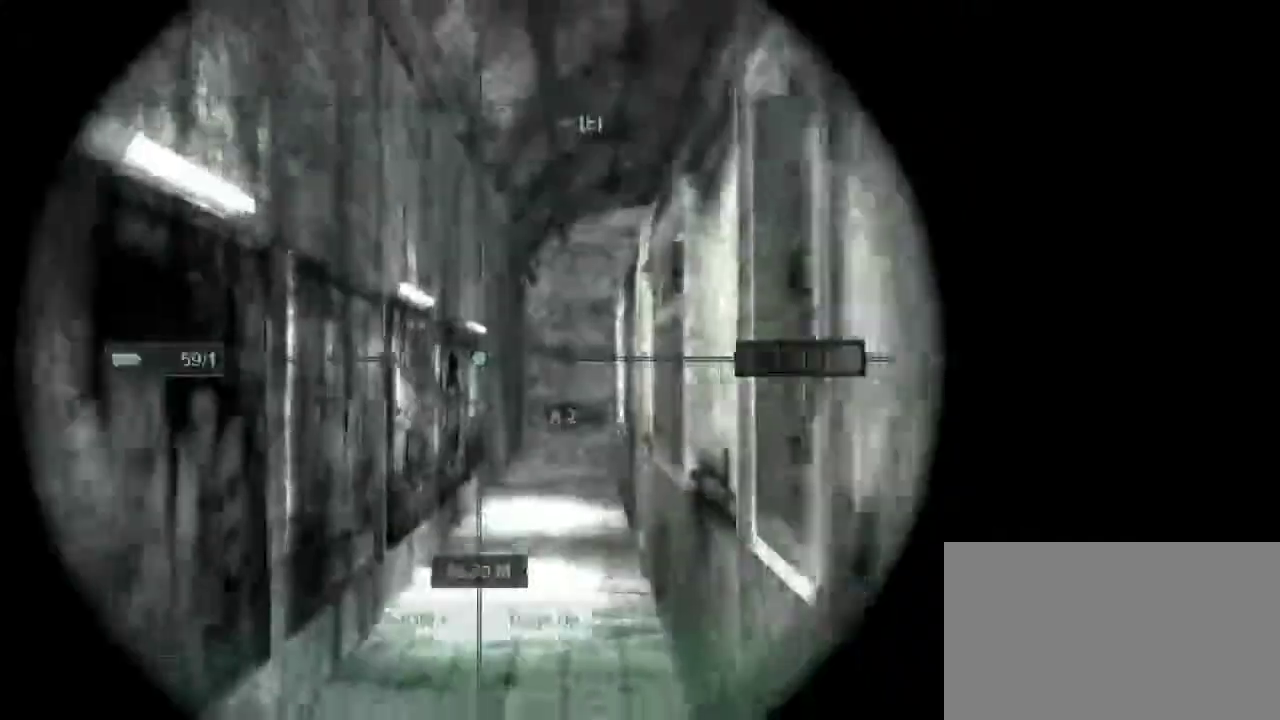
{"keys": [], "mouse": ["right"]}
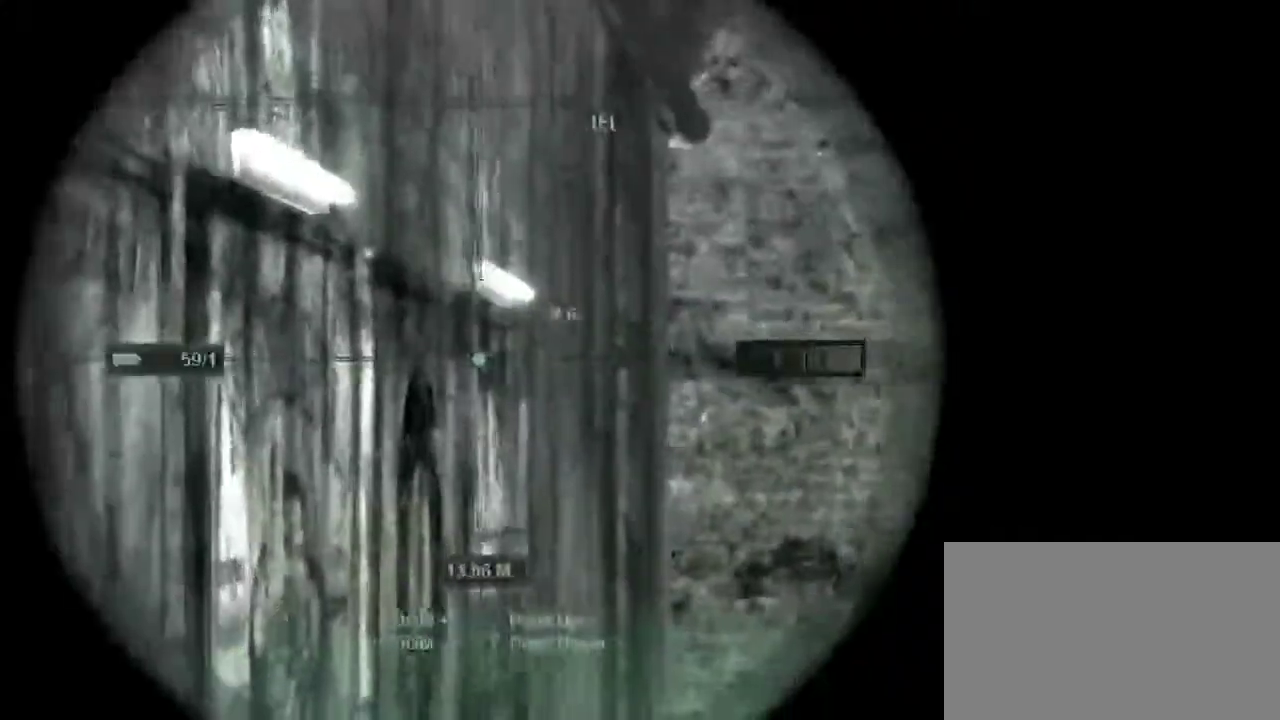
{"keys": [], "mouse": ["right"], "events": []}
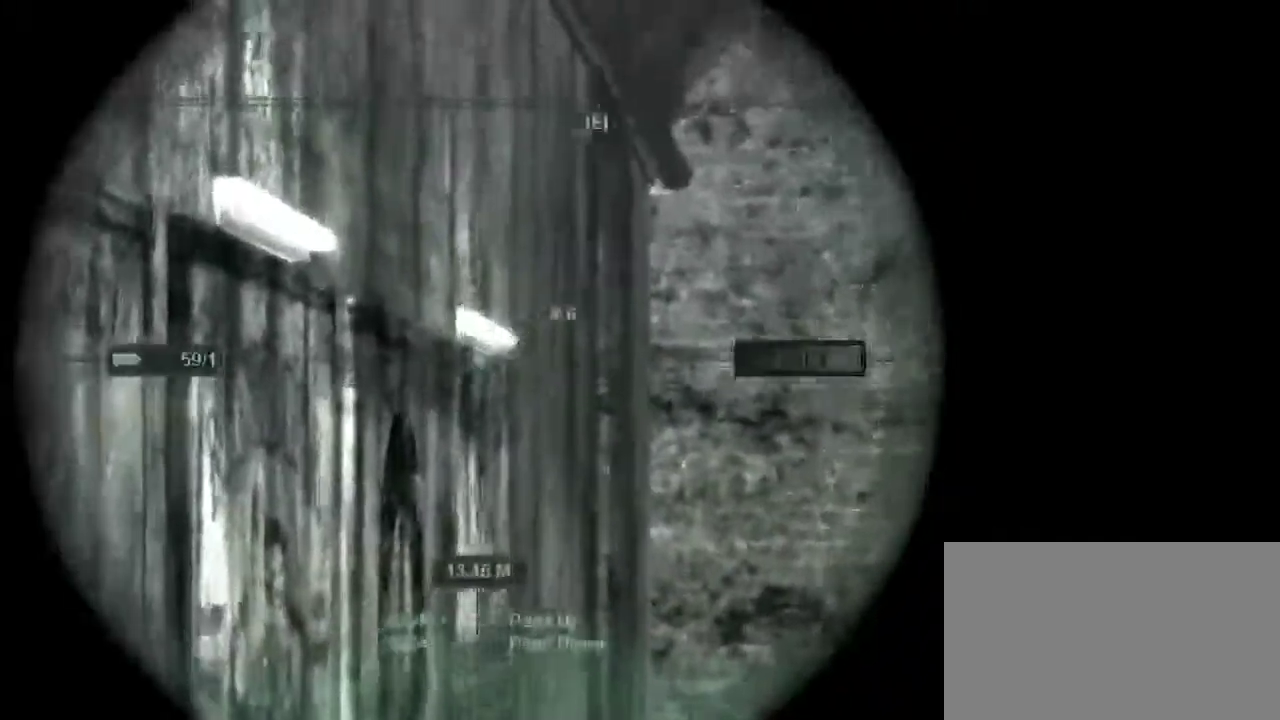
{"keys": [], "mouse": ["right"], "events": []}
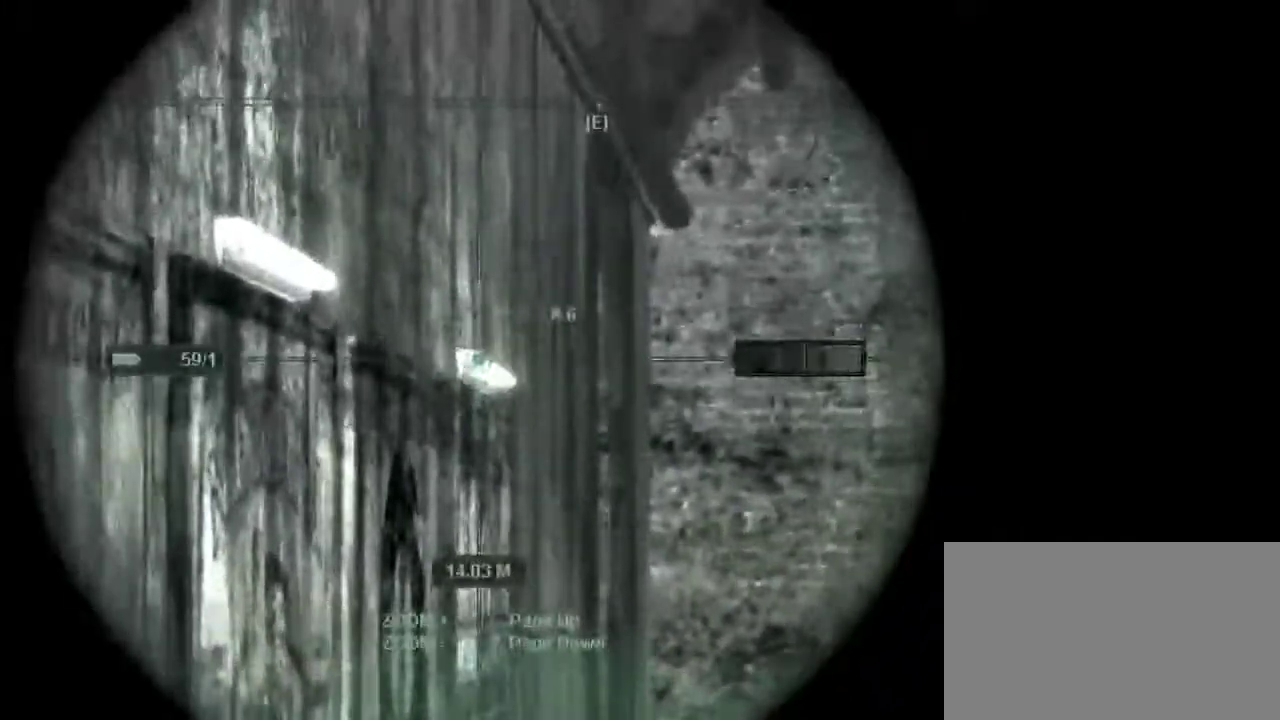
{"keys": ["w"], "mouse": [], "events": [[83, "mouse_left", "down"], [167, "e", "down"], [167, "mouse_left", "up"], [167, "w", "down"], [217, "mouse_right", "up"], [267, "e", "up"]]}
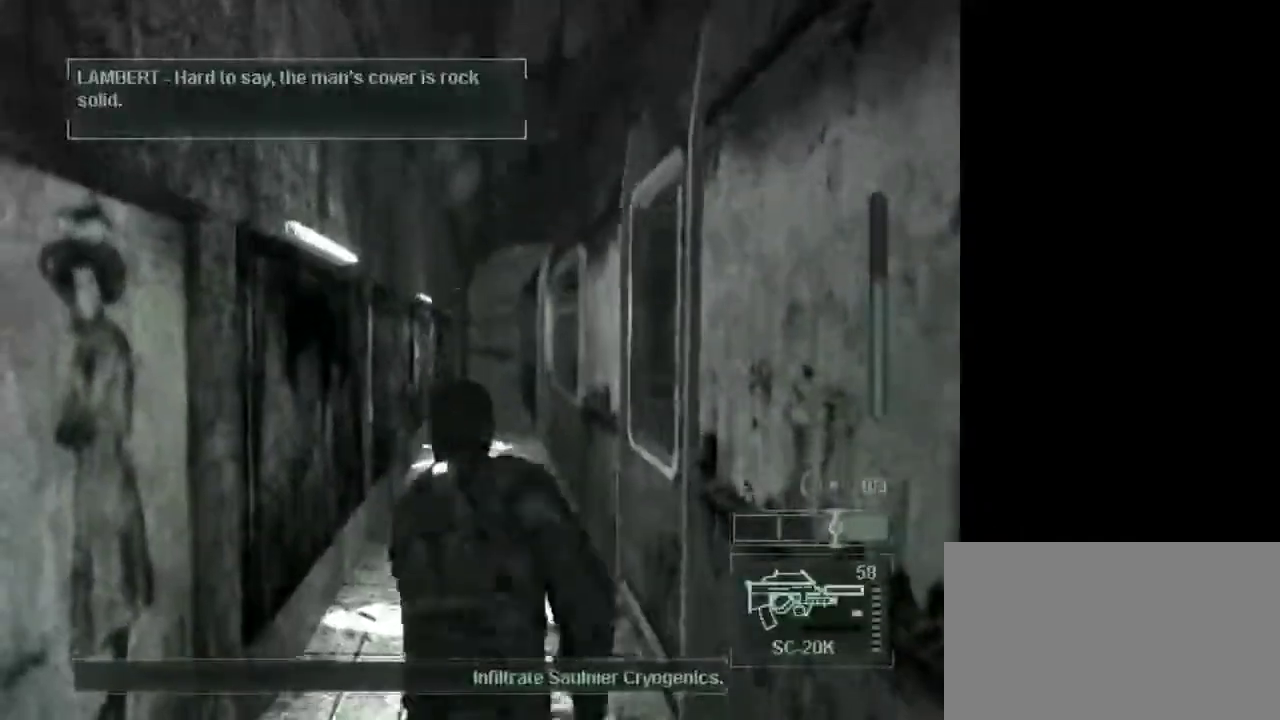
{"keys": ["w"], "mouse": [], "events": []}
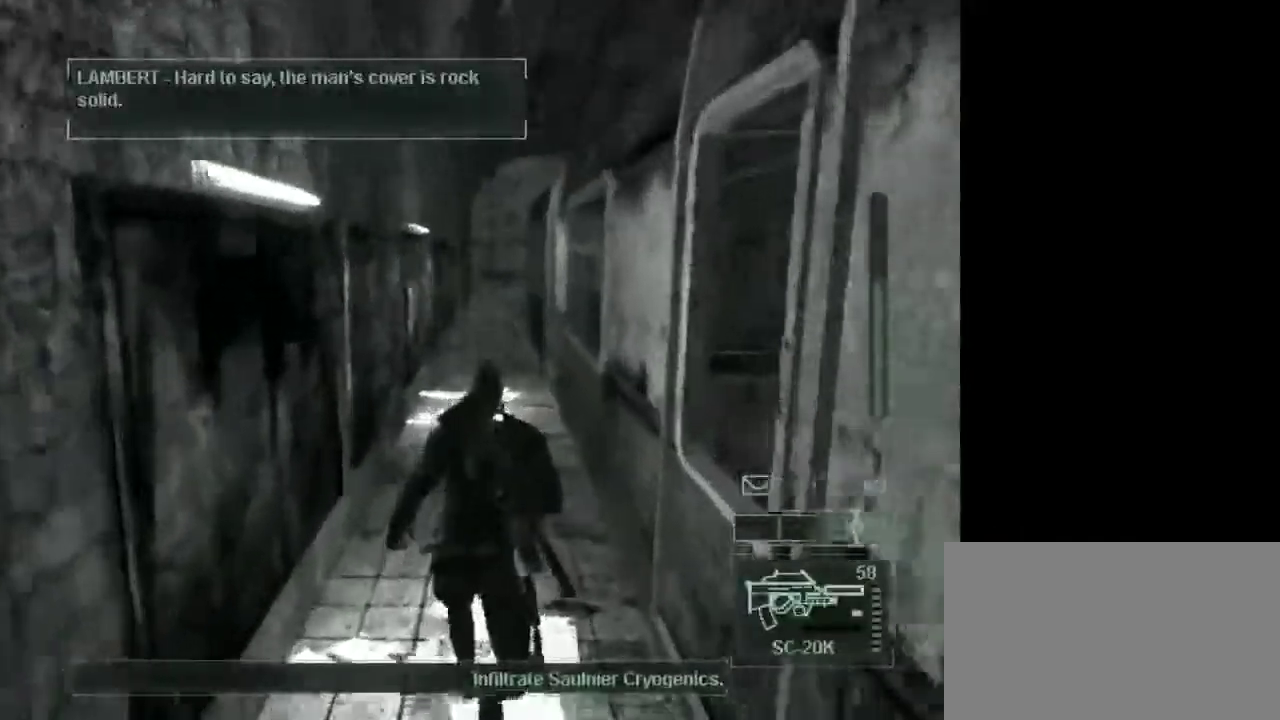
{"keys": ["w"], "mouse": [], "events": []}
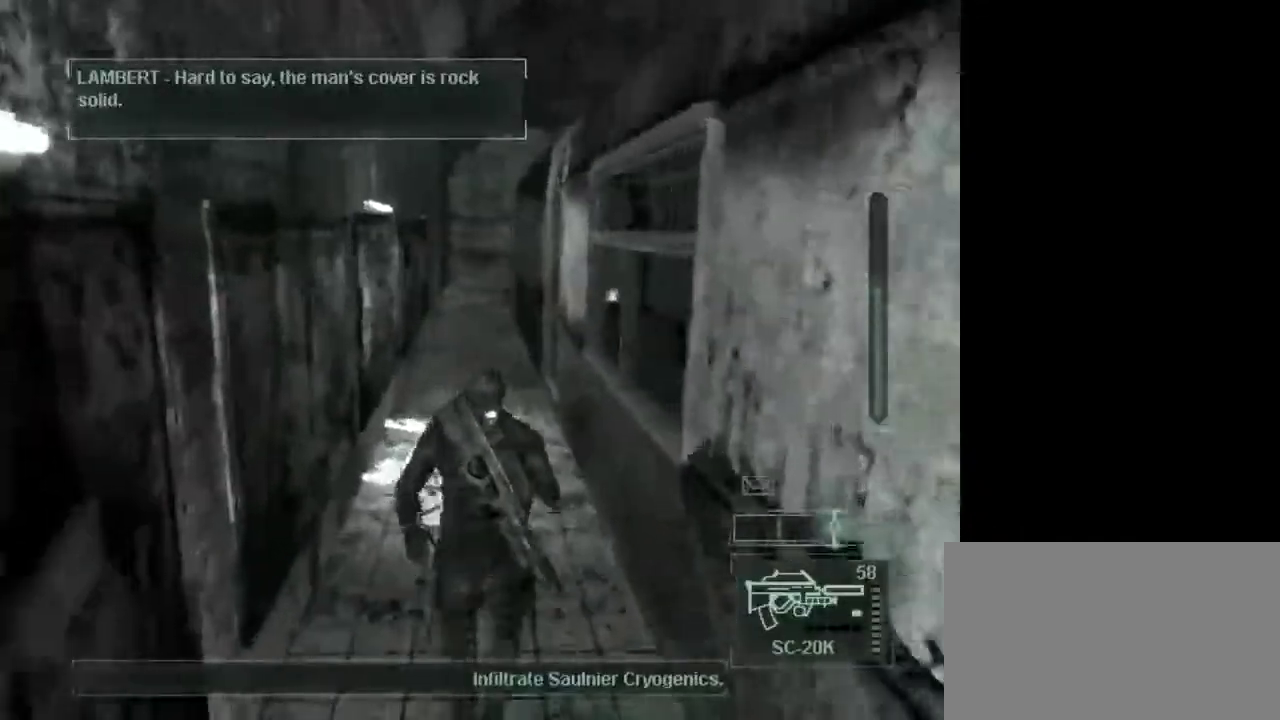
{"keys": ["w"], "mouse": [], "events": []}